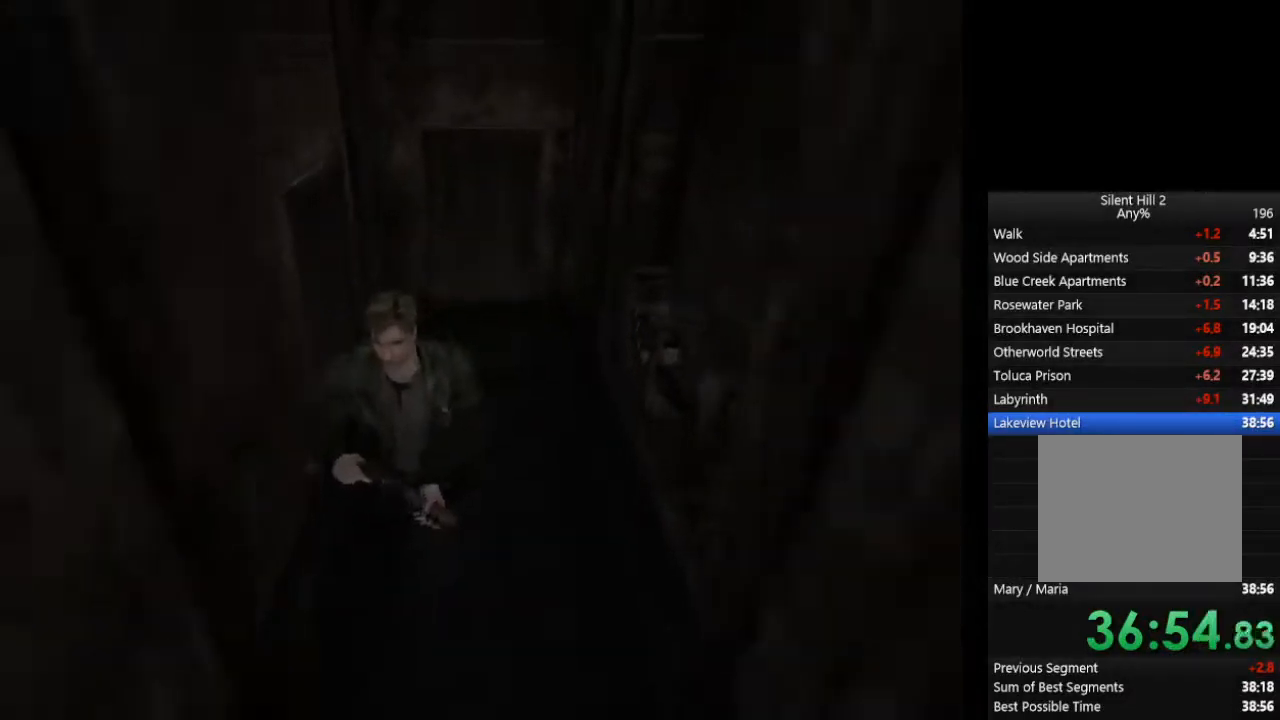
Gameplay with a controller (PlayStation layout); each line is a JSON object with the inputs held at the frame after it. "events" lists button and stick changes between this image and that frame as [ms after this image, input, new state], when the widget could be followed in between. Not read: L2 R3.
{"buttons": ["CIRCLE"], "left_stick": "down", "right_stick": "center", "events": []}
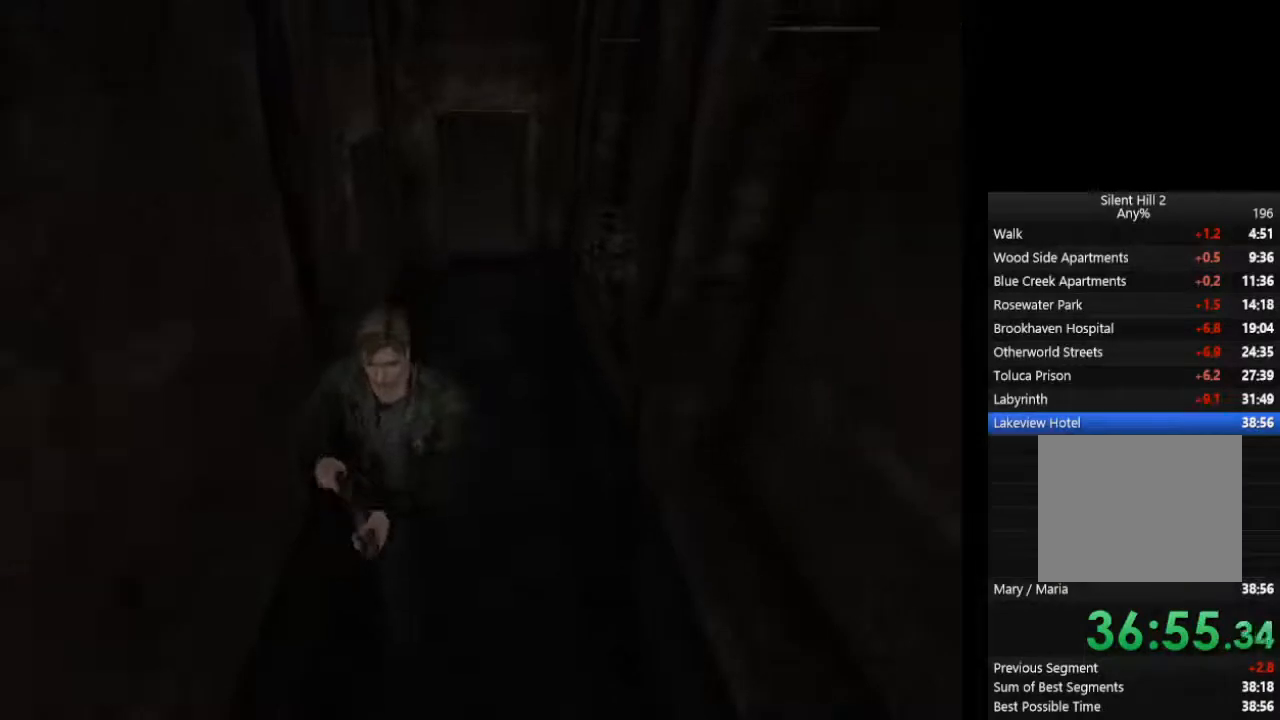
{"buttons": ["CIRCLE"], "left_stick": "down", "right_stick": "center", "events": []}
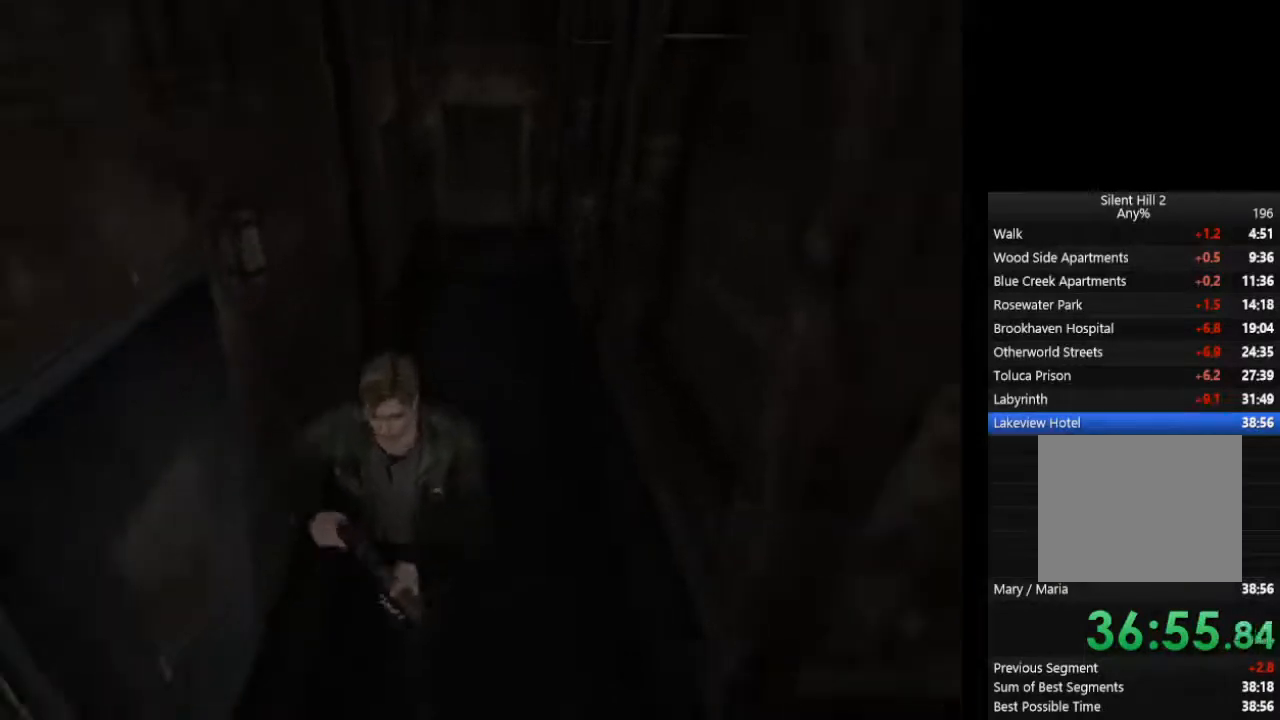
{"buttons": ["CIRCLE"], "left_stick": "down", "right_stick": "center", "events": []}
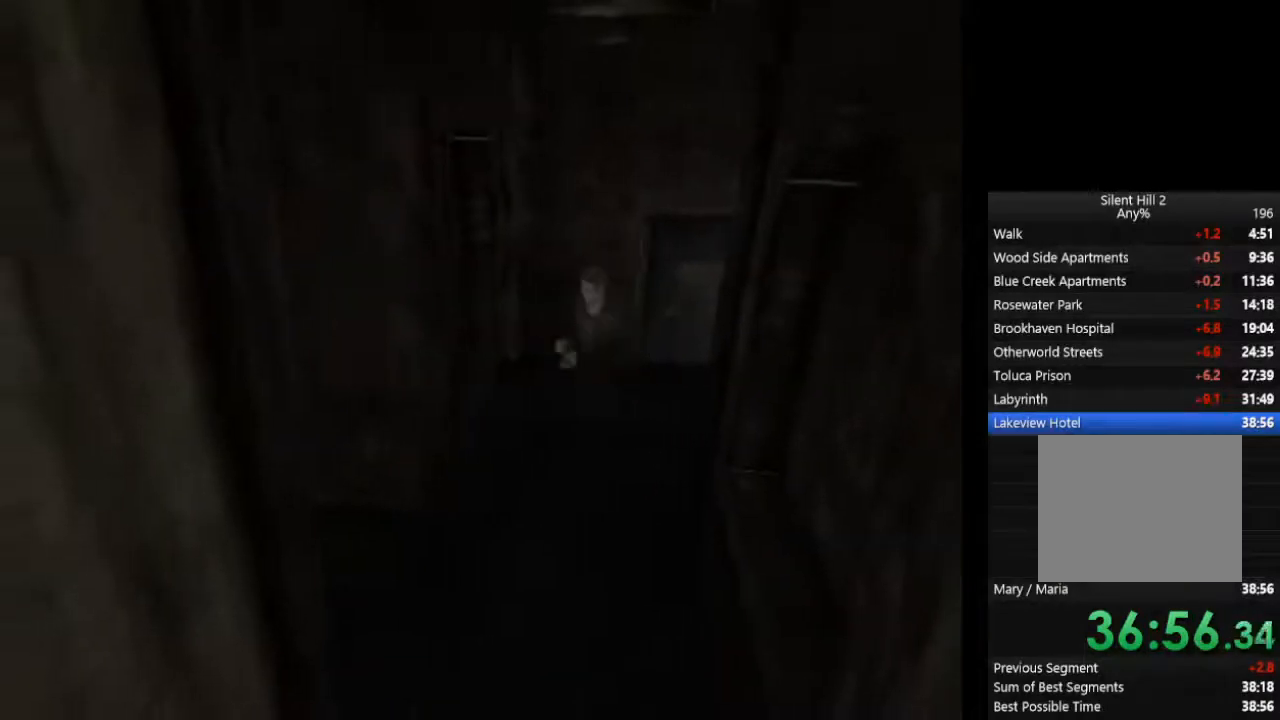
{"buttons": ["CIRCLE"], "left_stick": "down", "right_stick": "center", "events": []}
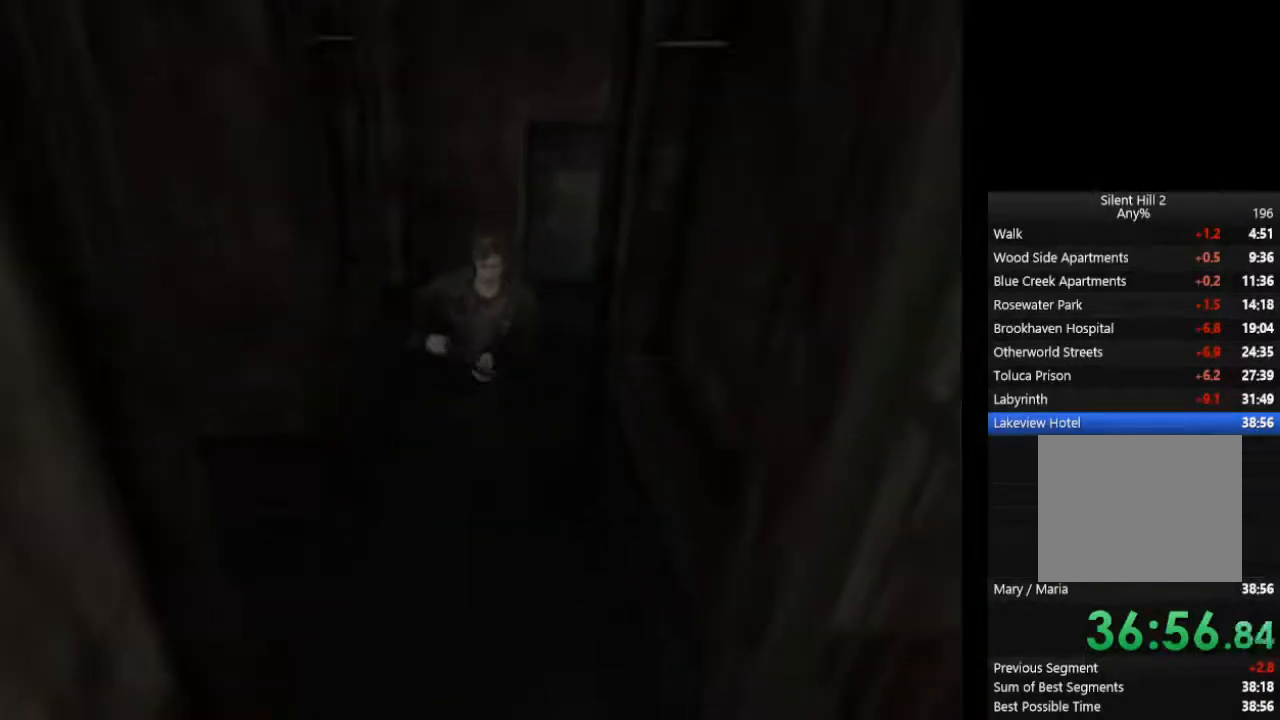
{"buttons": ["CIRCLE"], "left_stick": "down", "right_stick": "center", "events": []}
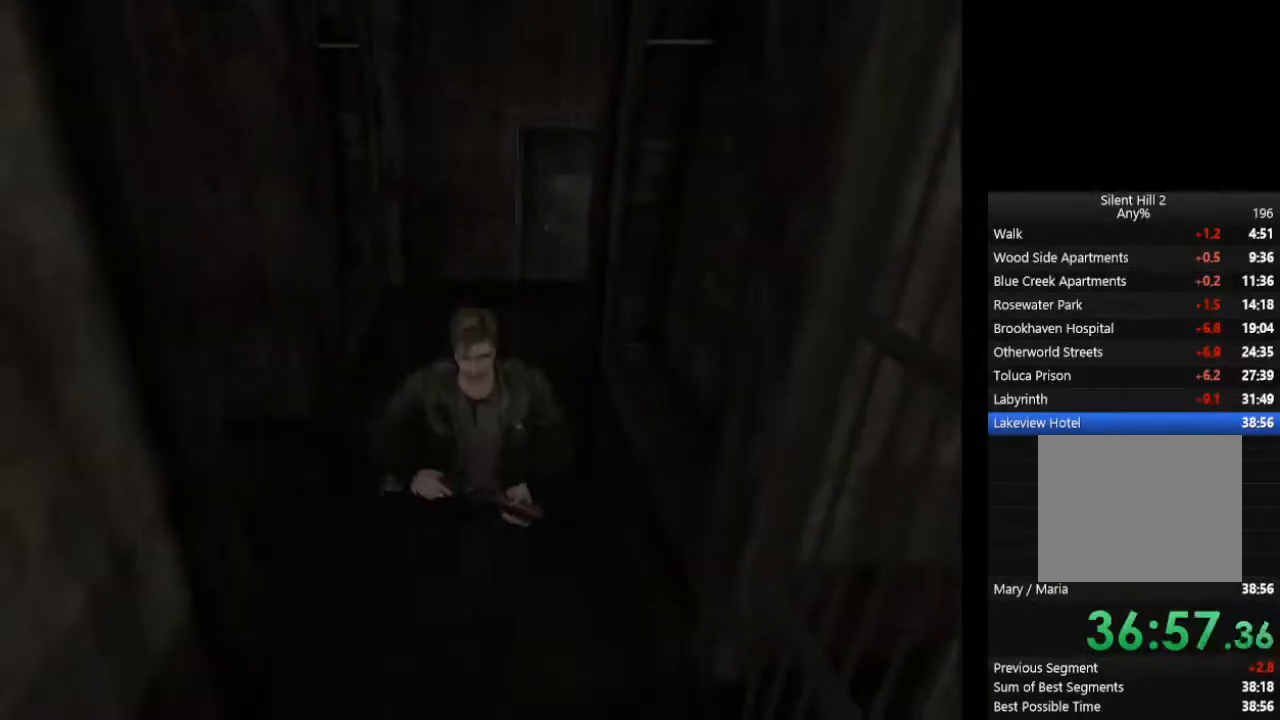
{"buttons": ["CIRCLE"], "left_stick": "down", "right_stick": "center", "events": []}
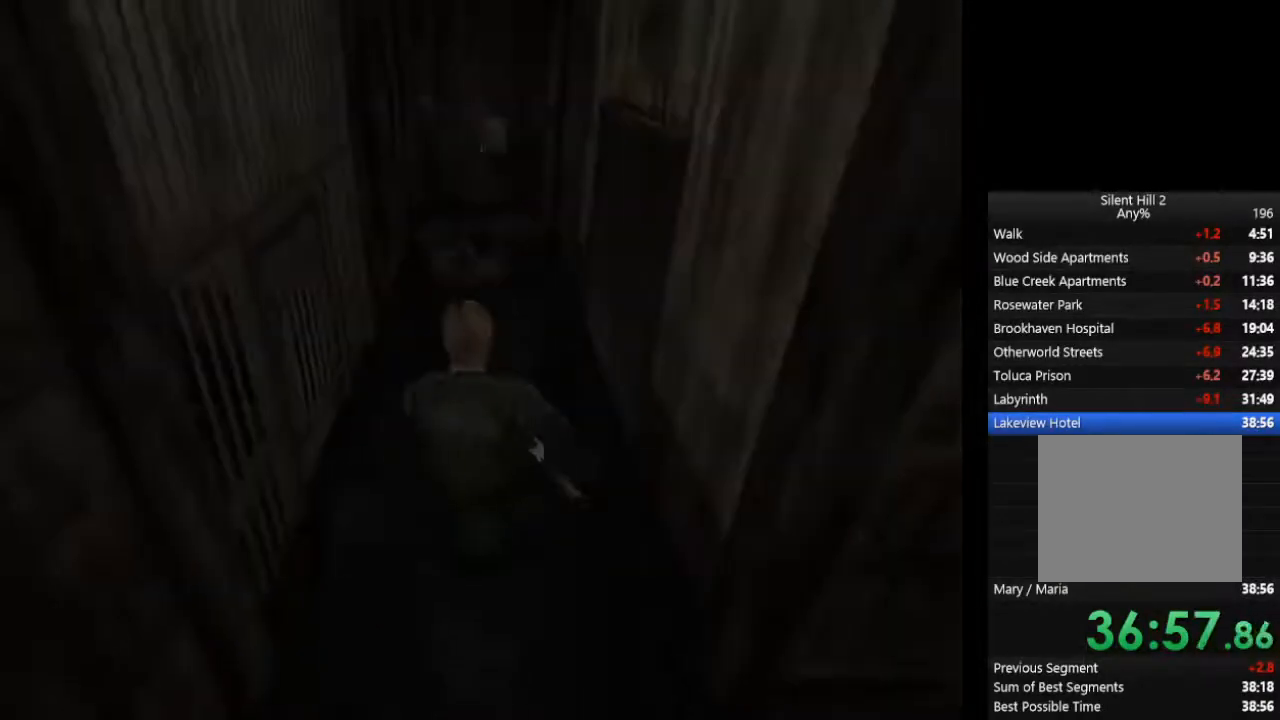
{"buttons": ["CIRCLE"], "left_stick": "down", "right_stick": "center", "events": []}
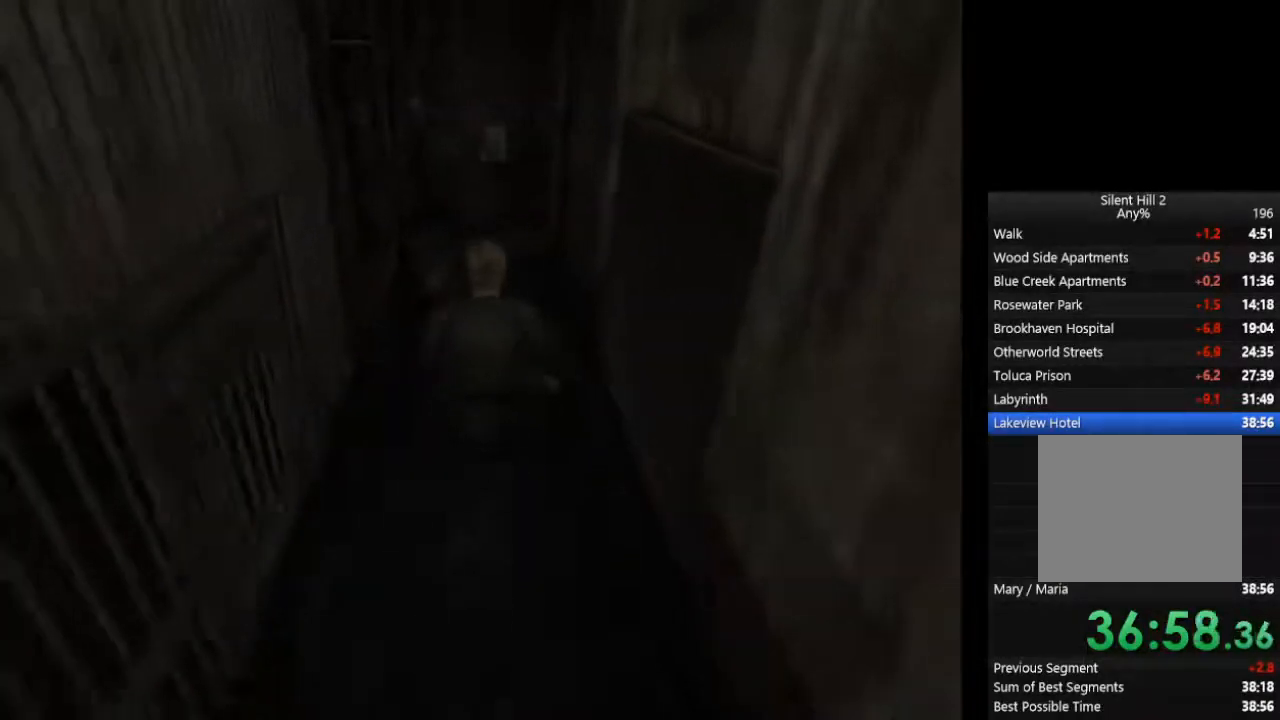
{"buttons": ["CIRCLE"], "left_stick": "down", "right_stick": "center", "events": []}
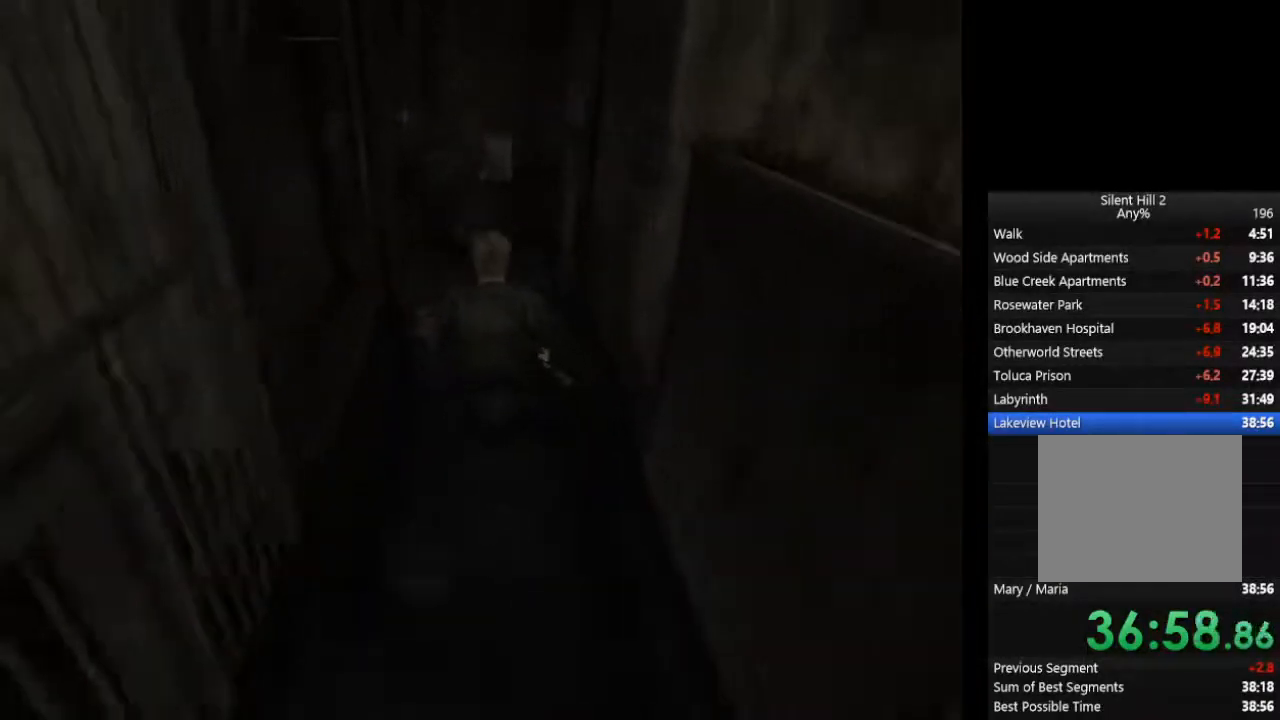
{"buttons": ["CIRCLE"], "left_stick": "down", "right_stick": "center", "events": []}
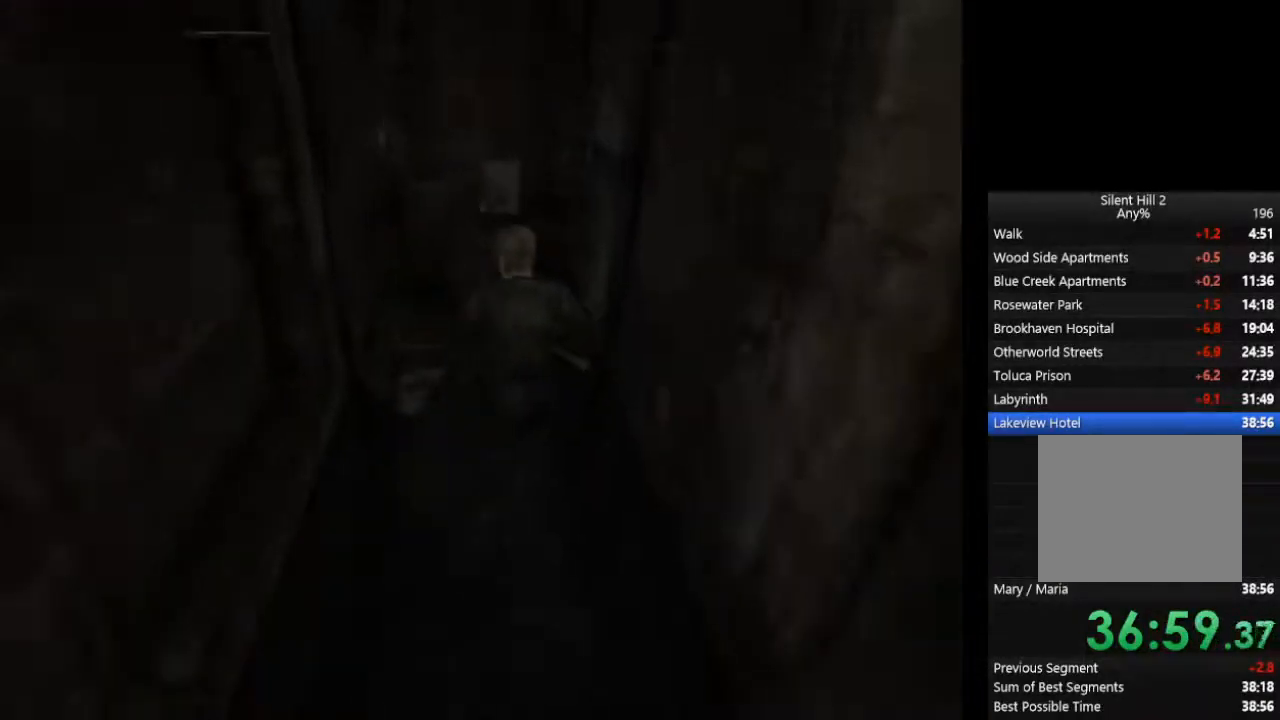
{"buttons": ["CIRCLE"], "left_stick": "up-right", "right_stick": "center", "events": [[233, "left_stick", "right"], [300, "CROSS", "down"], [333, "CROSS", "up"], [367, "left_stick", "up-right"], [400, "CROSS", "down"], [467, "CROSS", "up"]]}